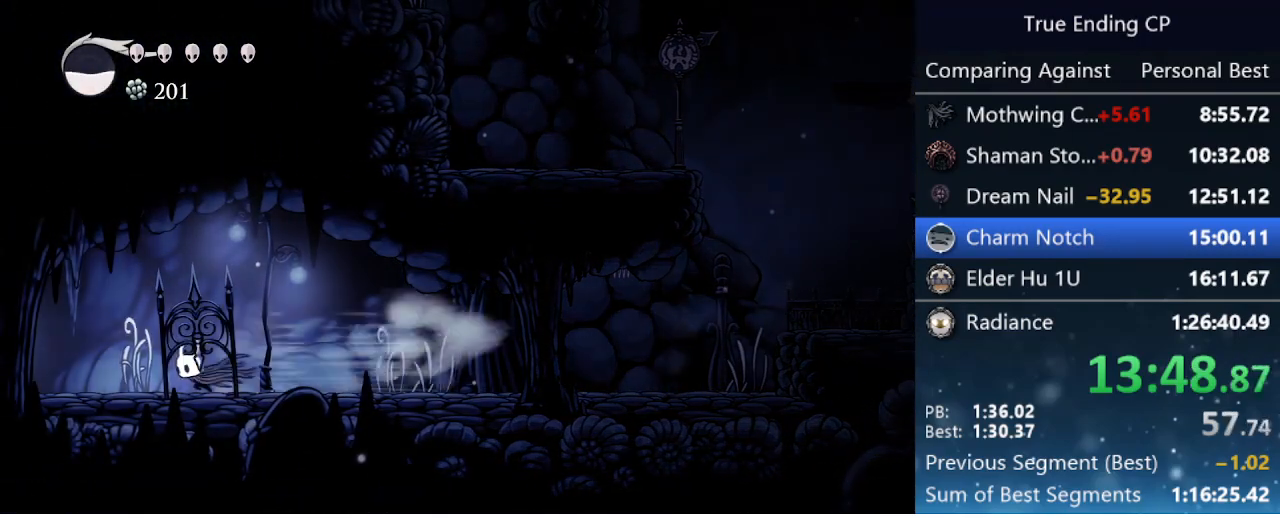
Gameplay with keyboard; each line is a JSON object with the keys held at the frame after it. "events" lists presses ("down") and releases ("up") of "cast", "cdash", "dash", "dnail", "down", "focus", "jump", "left", "menu", "nail", "pause", "right" and "up" between this image and that frame as [ms after this image, input, new state], when the widget could be followed in between. No other keys are recorded. Mouse input is not recorded. Key names are as the overlay labels them; some are game actions (e.g. jump) rather than physical keys.
{"keys": ["dash", "left"], "events": [[267, "dash", "down"]]}
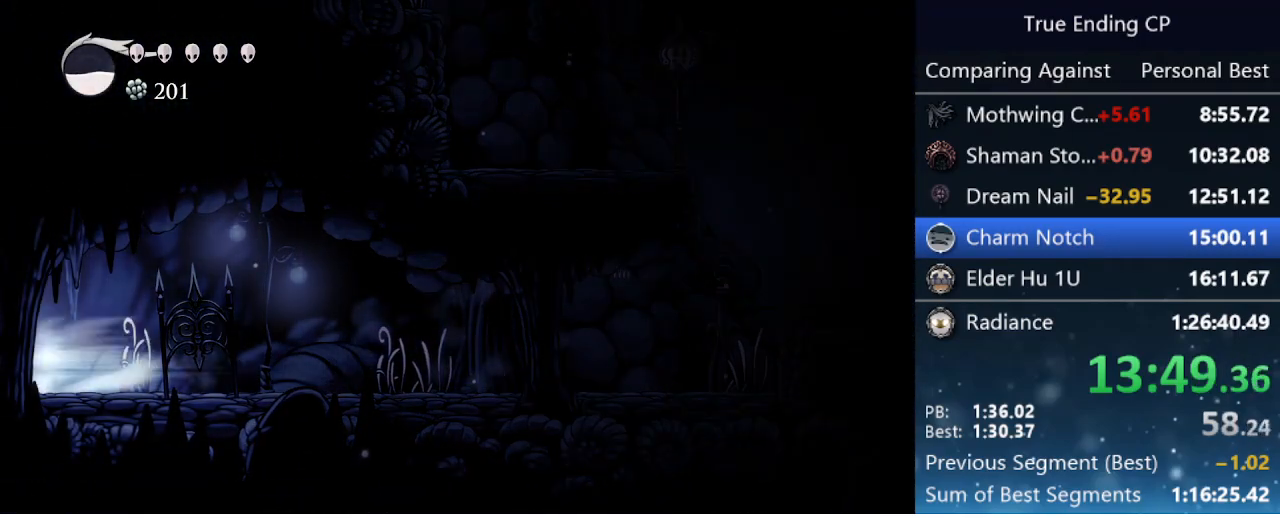
{"keys": ["dash"], "events": [[150, "dash", "up"], [300, "dash", "down"], [300, "left", "up"], [400, "dash", "up"], [483, "dash", "down"]]}
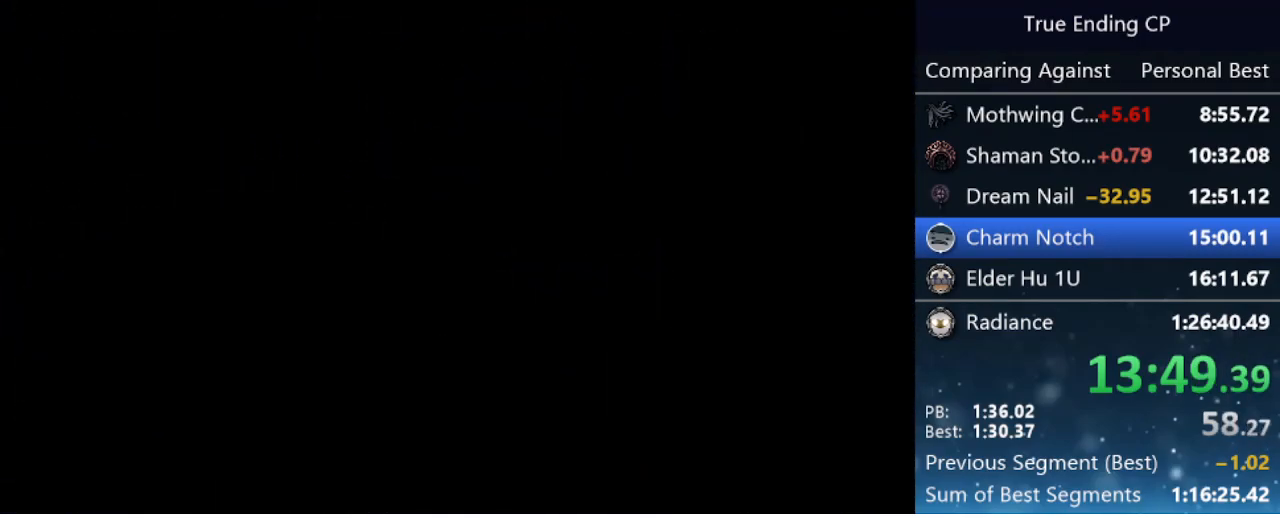
{"keys": ["dash"], "events": [[17, "dash", "up"], [117, "dash", "down"], [167, "dash", "up"], [217, "dash", "down"], [317, "dash", "up"], [350, "dash", "down"], [450, "dash", "up"], [500, "dash", "down"]]}
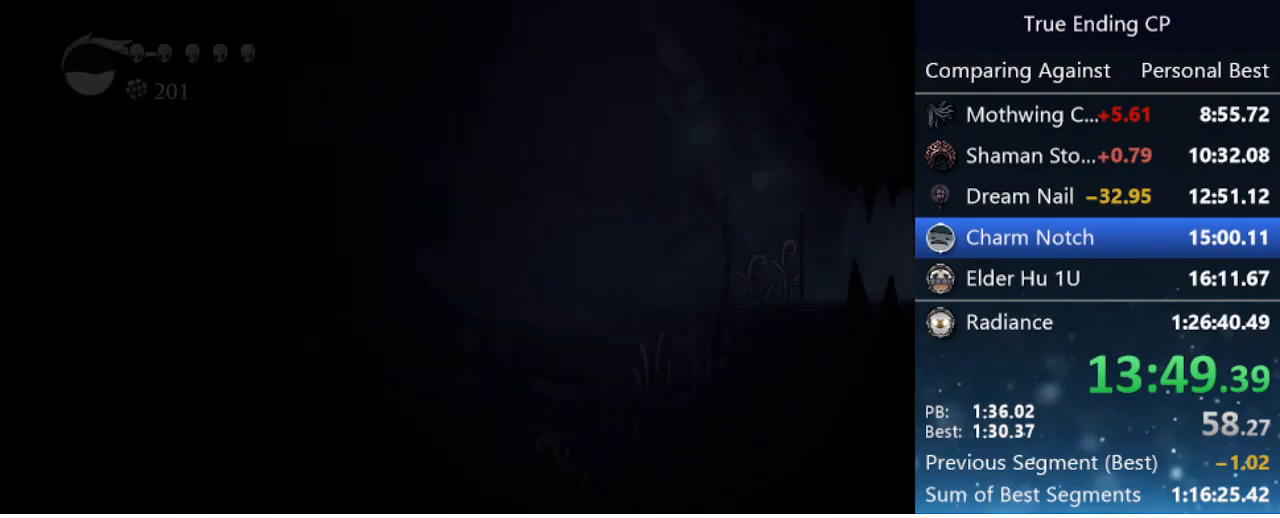
{"keys": ["dash"], "events": [[50, "dash", "up"], [133, "dash", "down"], [183, "dash", "up"], [367, "dash", "down"], [417, "dash", "up"], [467, "dash", "down"]]}
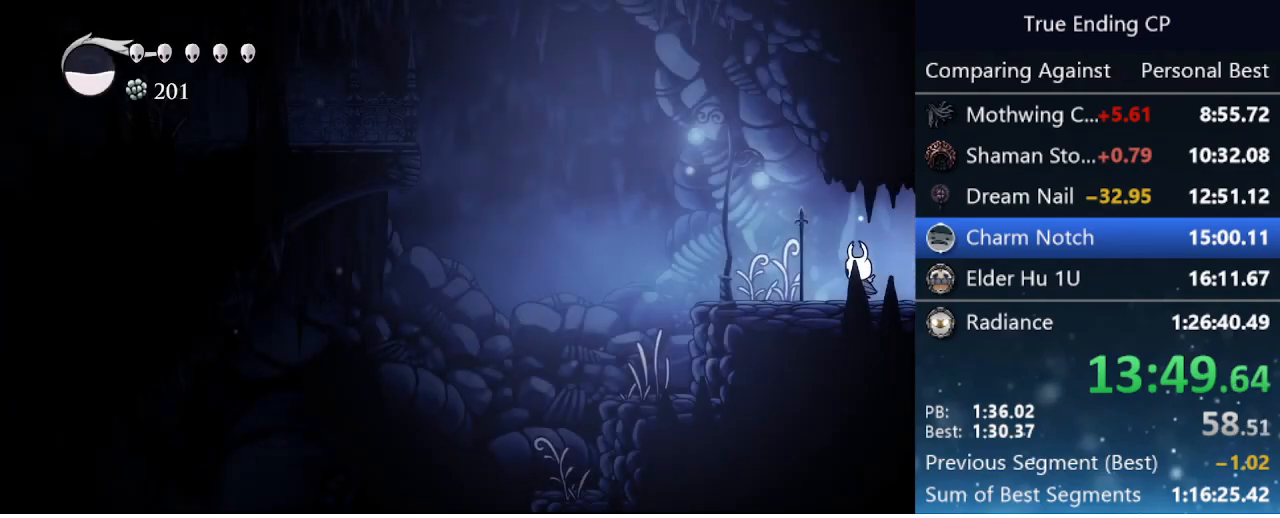
{"keys": ["jump", "left"], "events": [[17, "dash", "up"], [100, "dash", "down"], [150, "dash", "up"], [200, "dash", "down"], [233, "dash", "up"], [433, "jump", "down"], [433, "left", "down"]]}
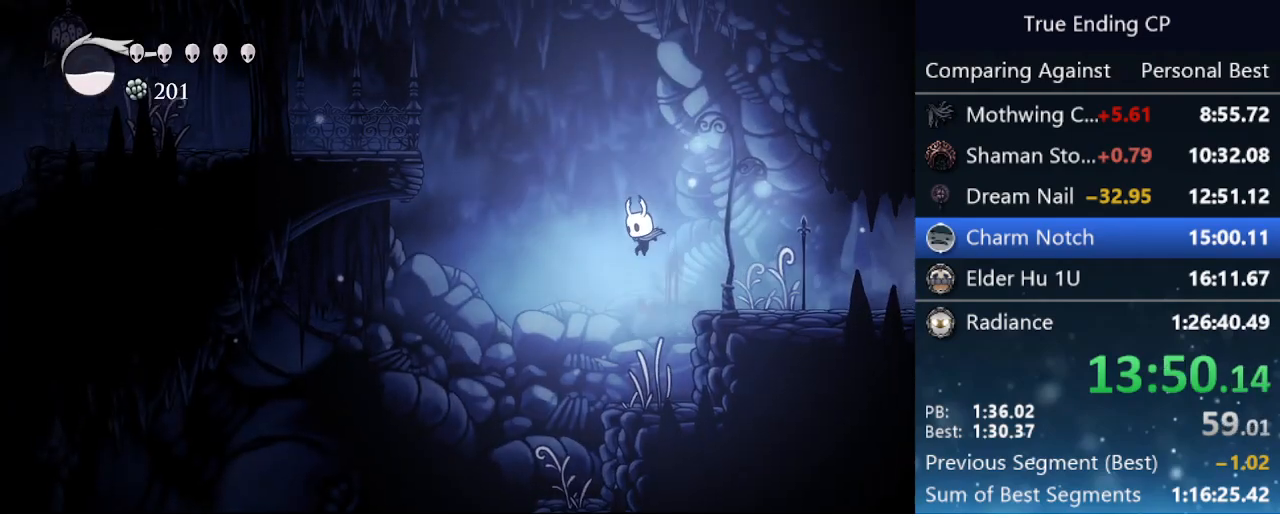
{"keys": ["dash", "left"], "events": [[317, "dash", "down"], [450, "jump", "up"]]}
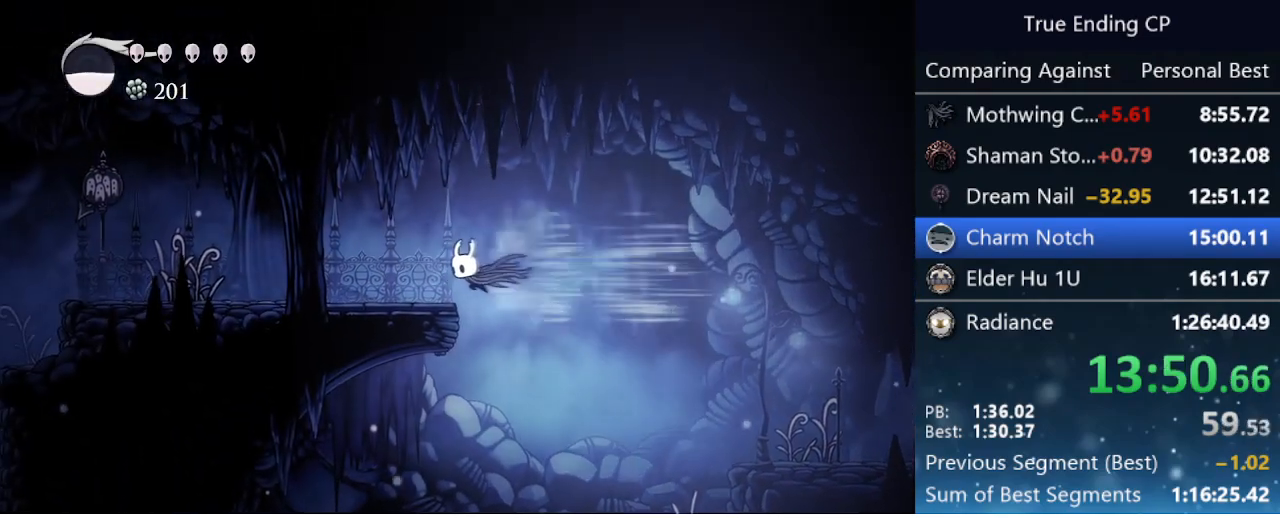
{"keys": ["dash", "left"], "events": [[33, "dash", "up"], [333, "dash", "down"]]}
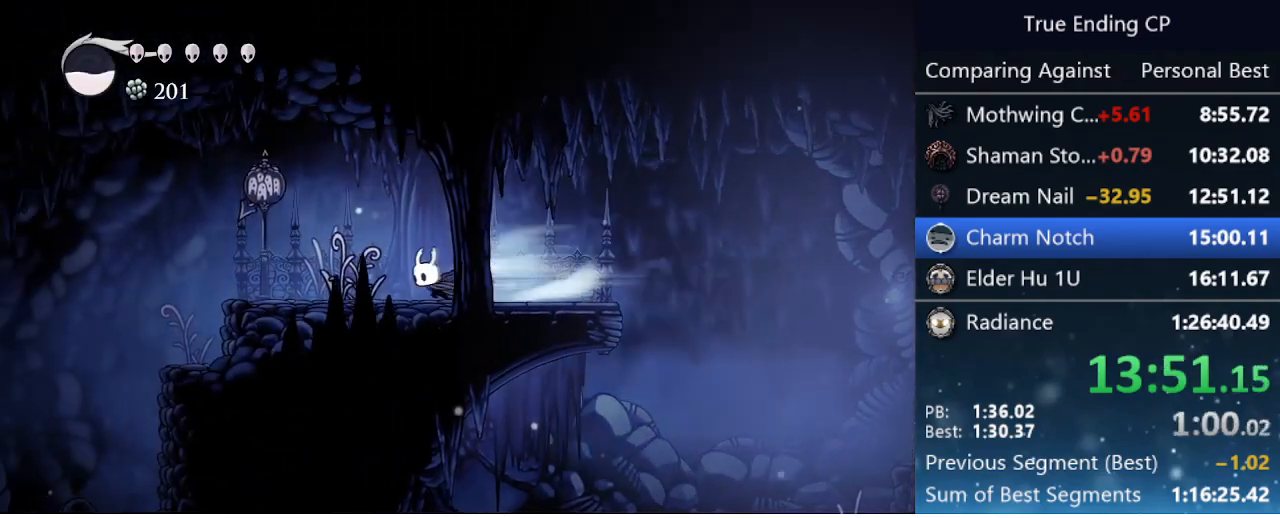
{"keys": ["jump", "left"], "events": [[67, "dash", "up"], [200, "jump", "down"]]}
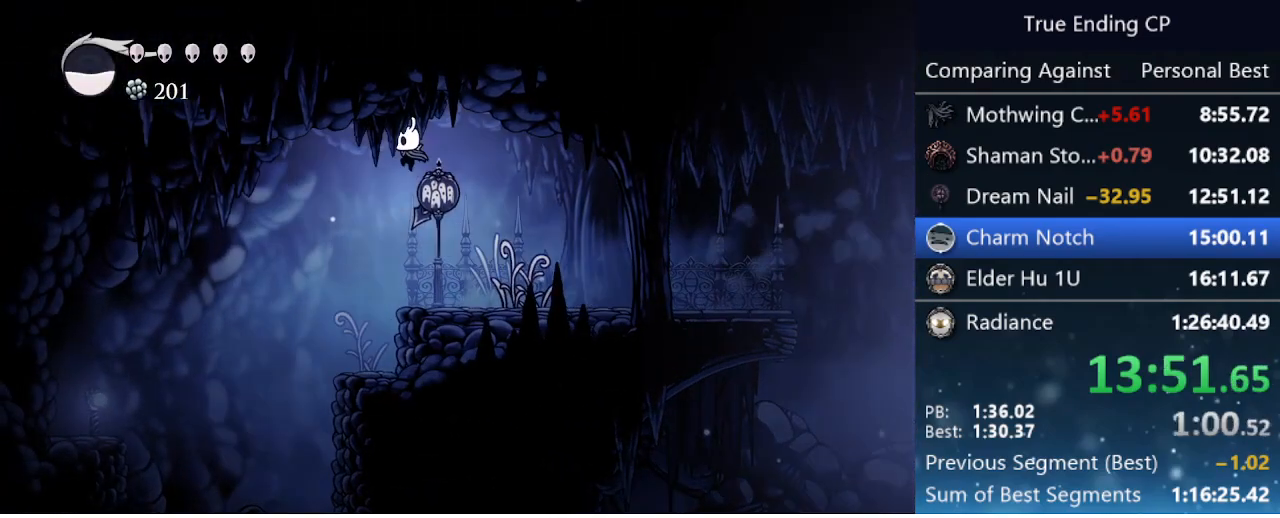
{"keys": ["left"], "events": [[33, "jump", "up"]]}
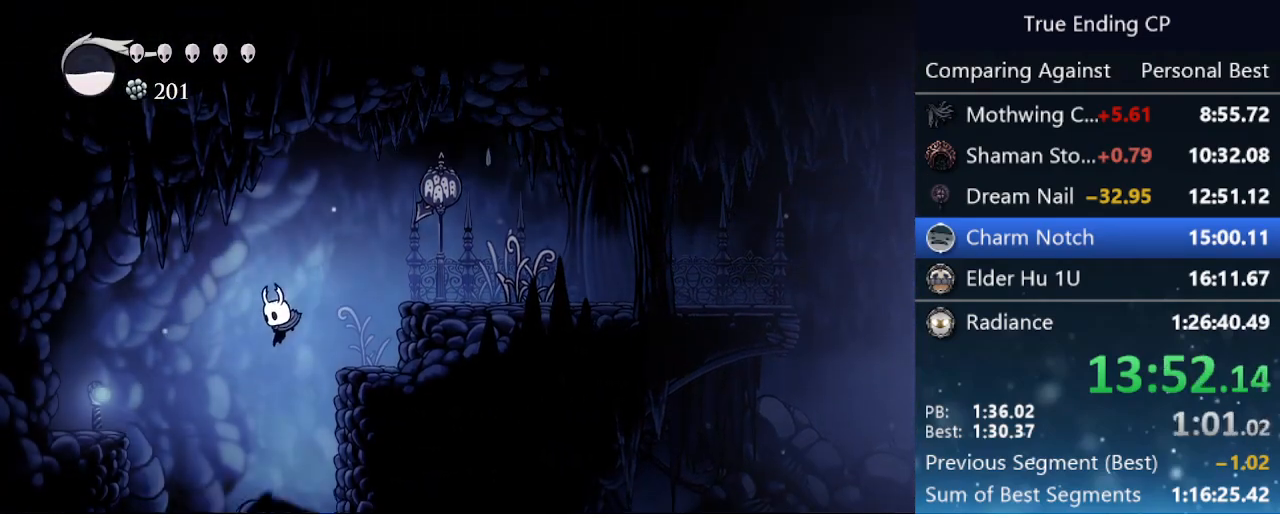
{"keys": [], "events": [[433, "left", "up"]]}
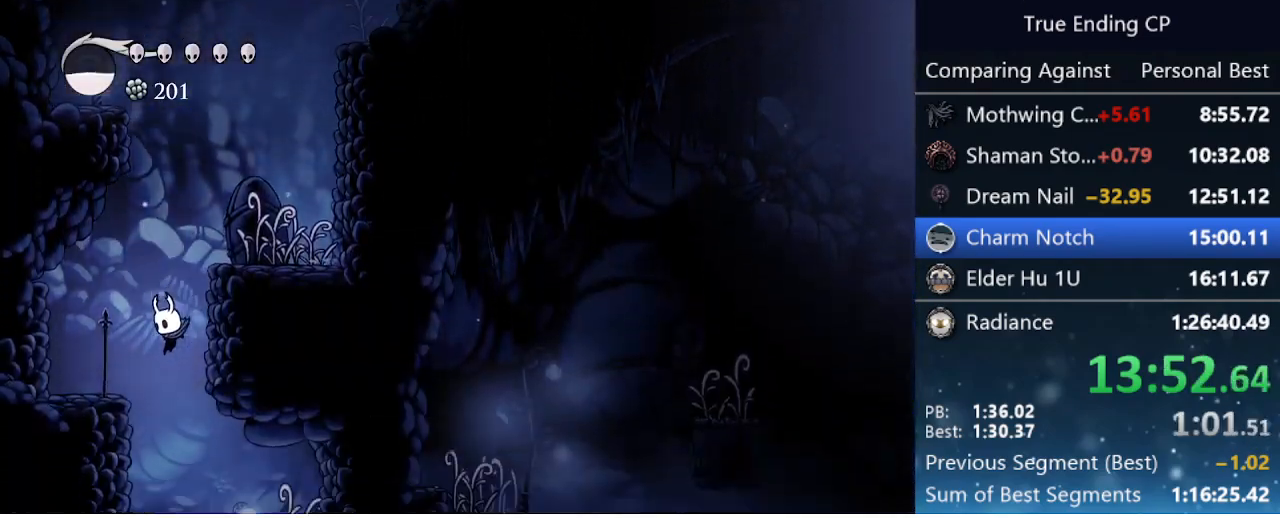
{"keys": [], "events": [[300, "right", "down"], [433, "right", "up"]]}
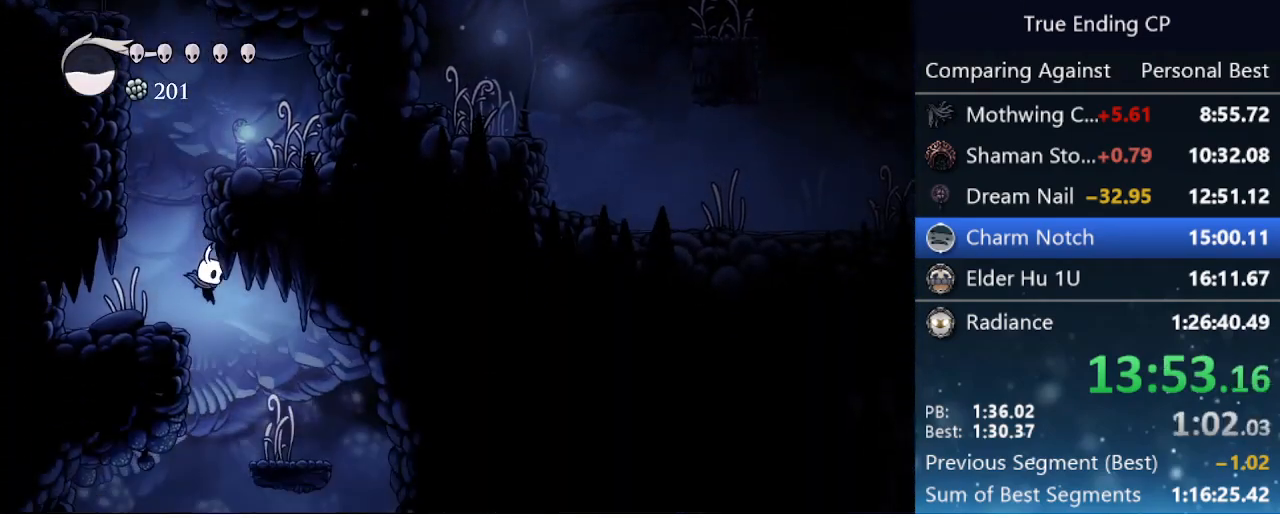
{"keys": ["down", "nail", "right"], "events": [[217, "right", "down"], [400, "down", "down"], [450, "nail", "down"]]}
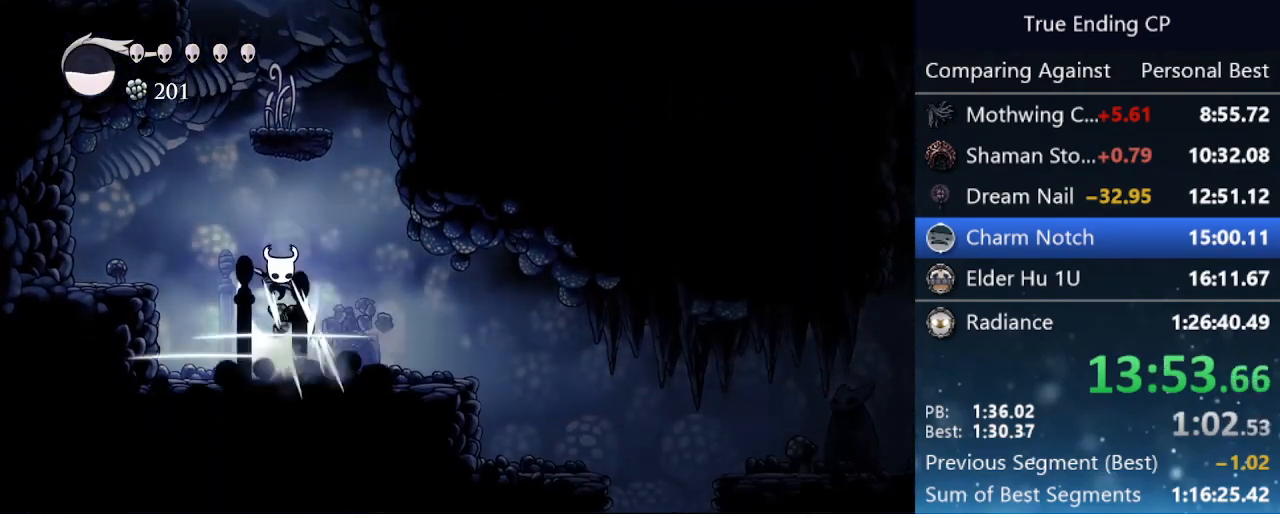
{"keys": ["right"], "events": [[133, "dash", "down"], [133, "nail", "up"], [233, "down", "up"], [317, "dash", "up"]]}
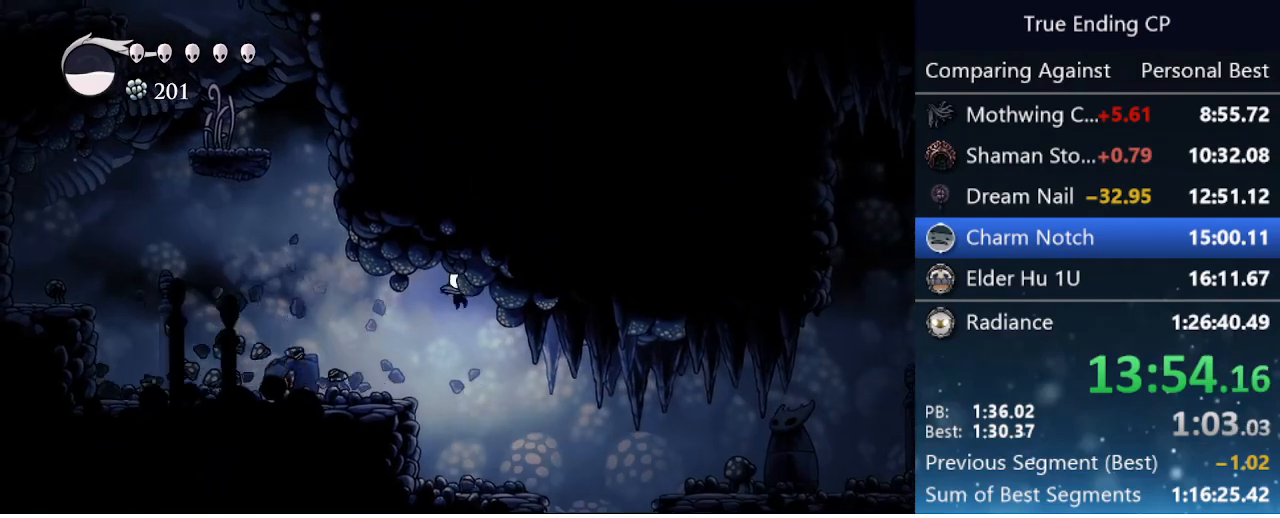
{"keys": ["right"], "events": []}
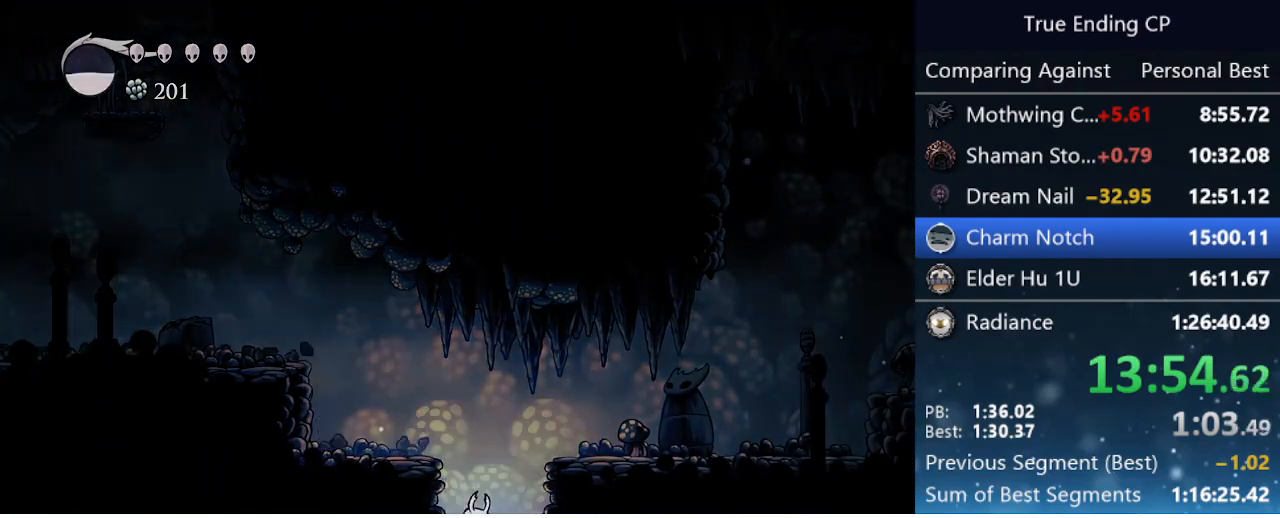
{"keys": ["jump", "nail", "up"], "events": [[217, "jump", "down"], [217, "right", "up"], [267, "nail", "down"], [317, "jump", "up"], [350, "right", "down"], [400, "nail", "up"], [450, "jump", "down"], [450, "right", "up"], [450, "up", "down"], [500, "nail", "down"]]}
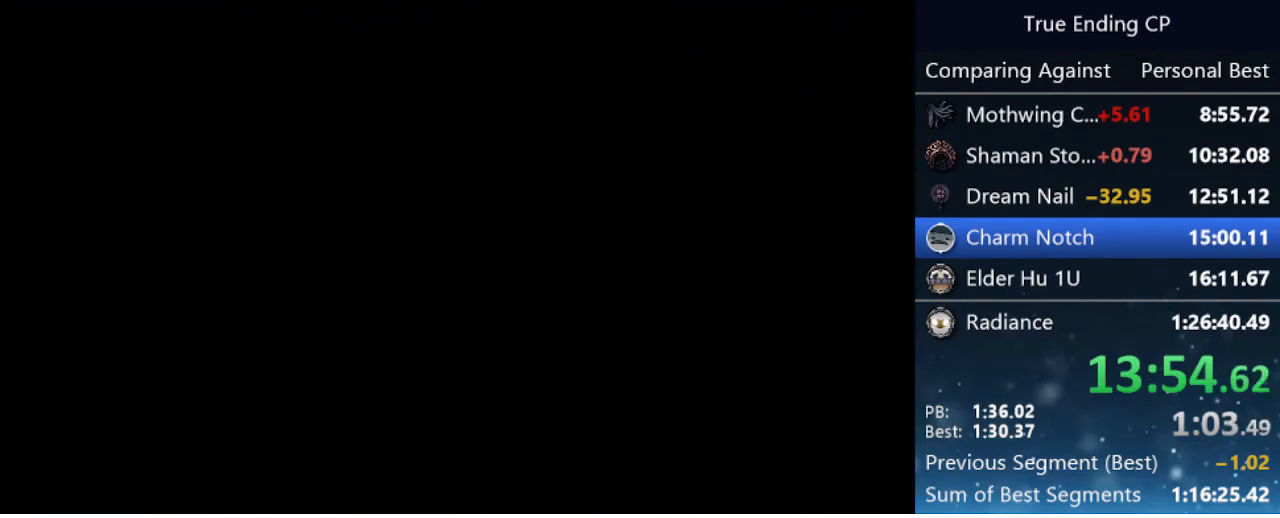
{"keys": ["right"], "events": [[33, "jump", "up"], [33, "nail", "up"], [33, "up", "up"], [83, "right", "down"], [133, "jump", "down"], [133, "nail", "down"], [183, "up", "down"], [233, "jump", "up"], [233, "nail", "up"], [233, "right", "up"], [267, "jump", "down"], [267, "nail", "down"], [267, "right", "down"], [317, "up", "up"], [367, "jump", "up"], [417, "nail", "up"], [417, "up", "down"], [500, "up", "up"]]}
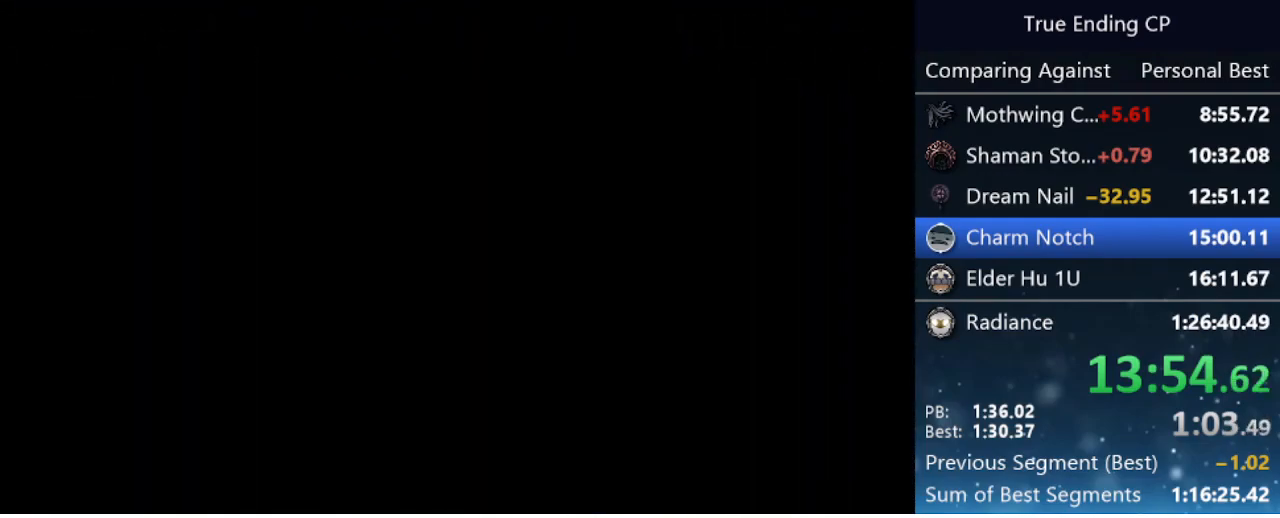
{"keys": ["right"], "events": []}
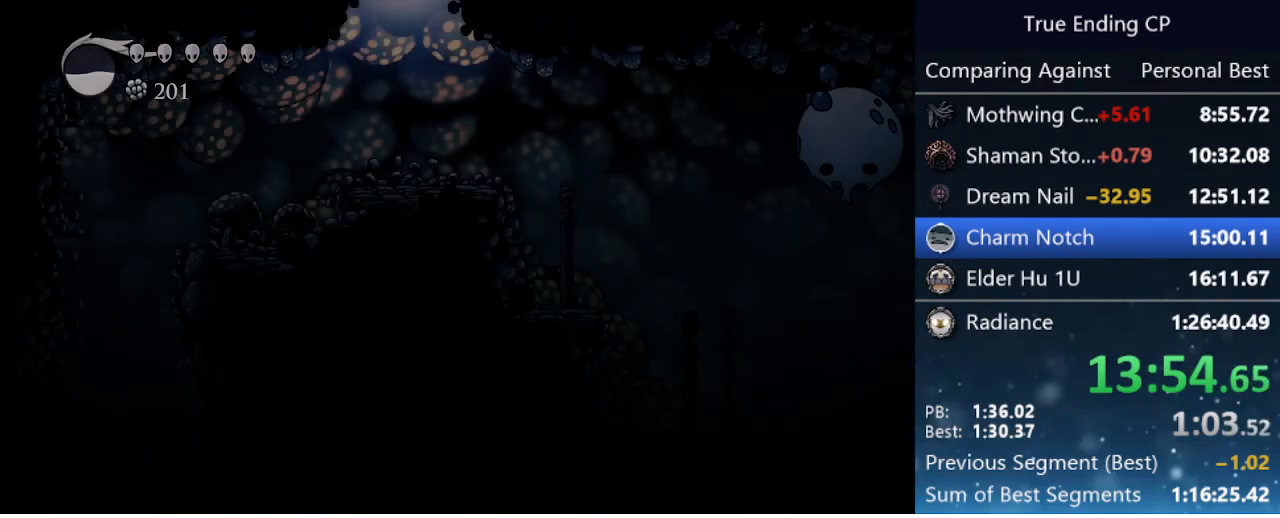
{"keys": ["right"], "events": []}
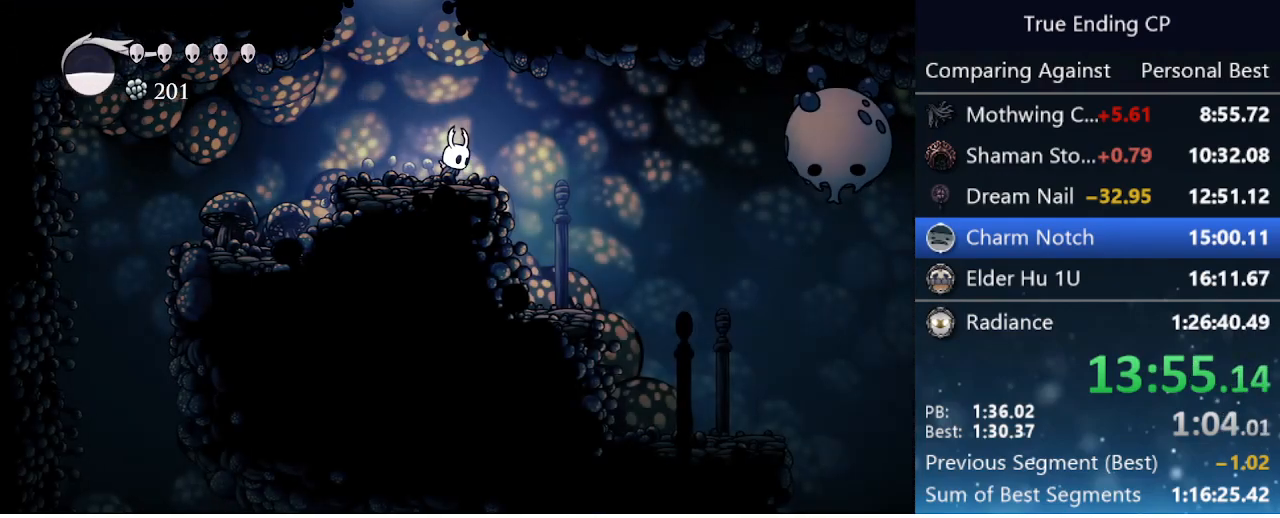
{"keys": ["right"], "events": [[33, "dash", "down"], [233, "dash", "up"]]}
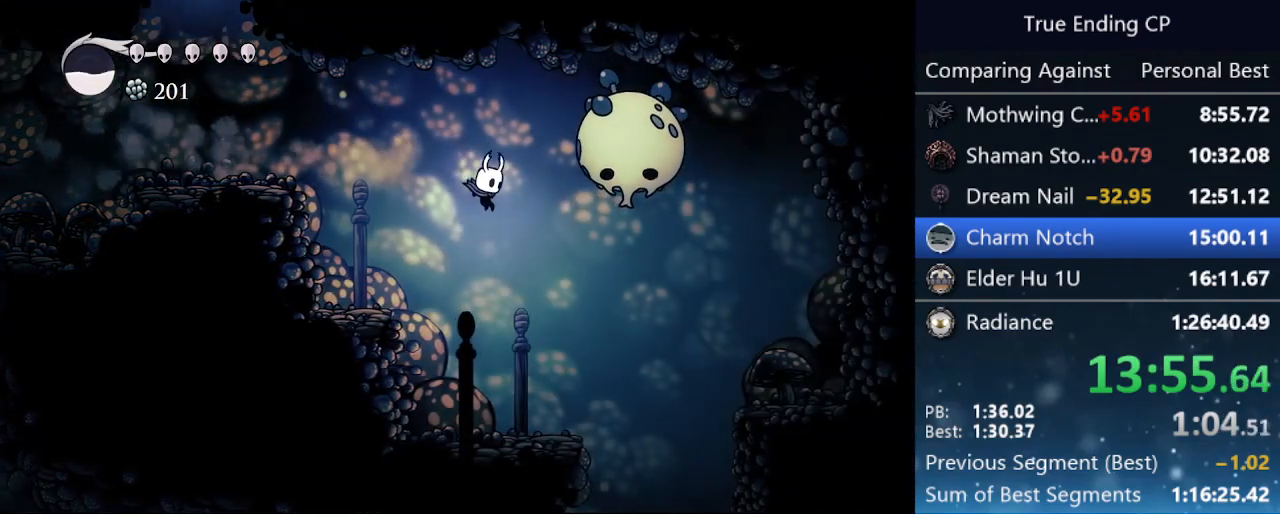
{"keys": [], "events": [[483, "right", "up"]]}
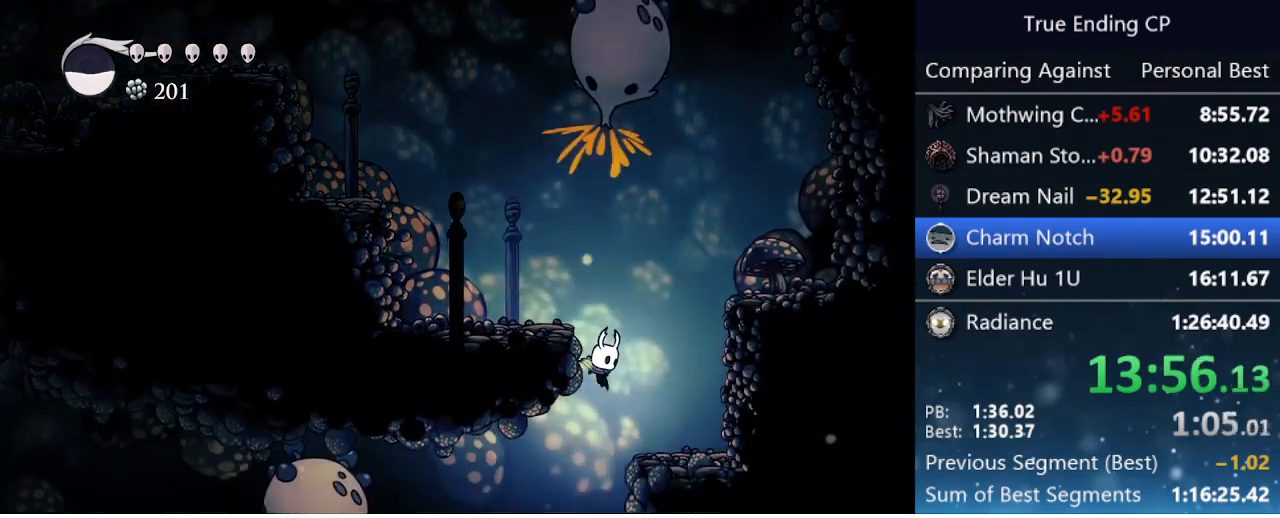
{"keys": [], "events": []}
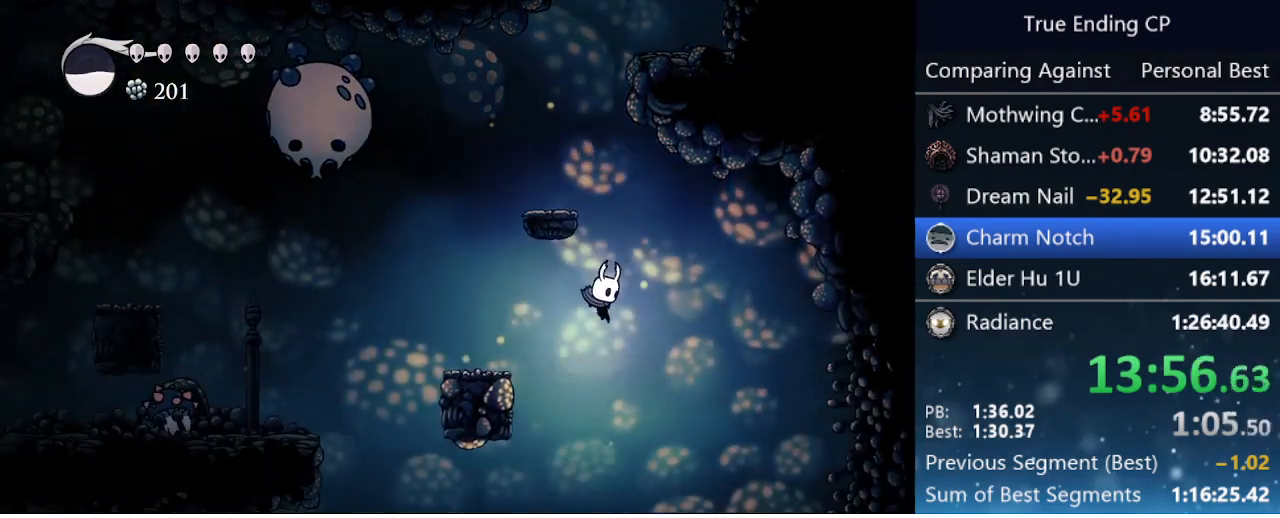
{"keys": [], "events": []}
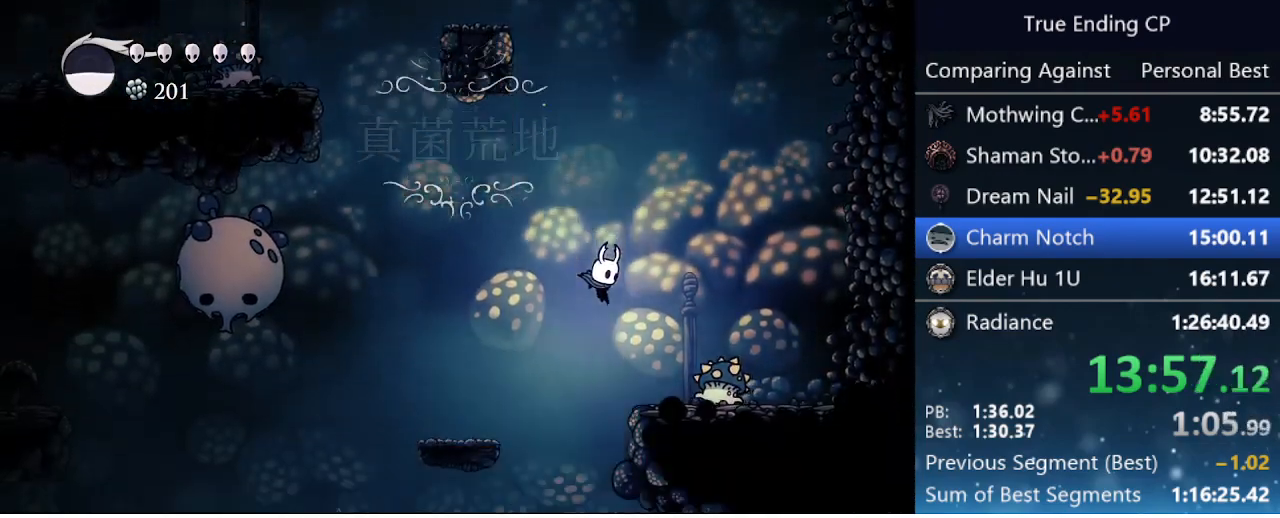
{"keys": [], "events": [[100, "nail", "down"], [250, "nail", "up"]]}
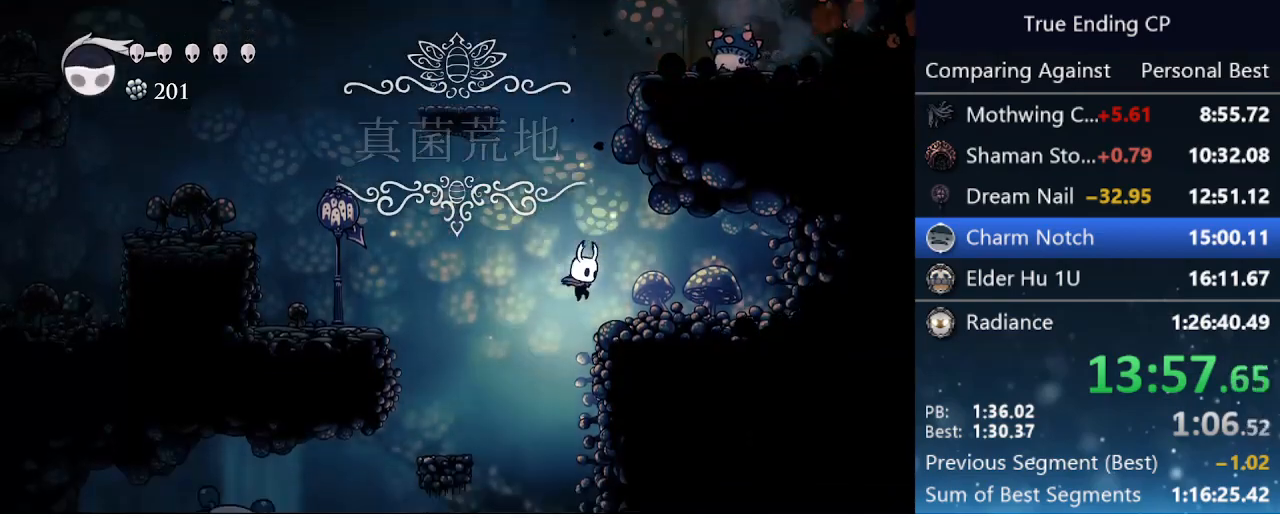
{"keys": ["dash", "right"], "events": [[167, "right", "down"], [350, "dash", "down"]]}
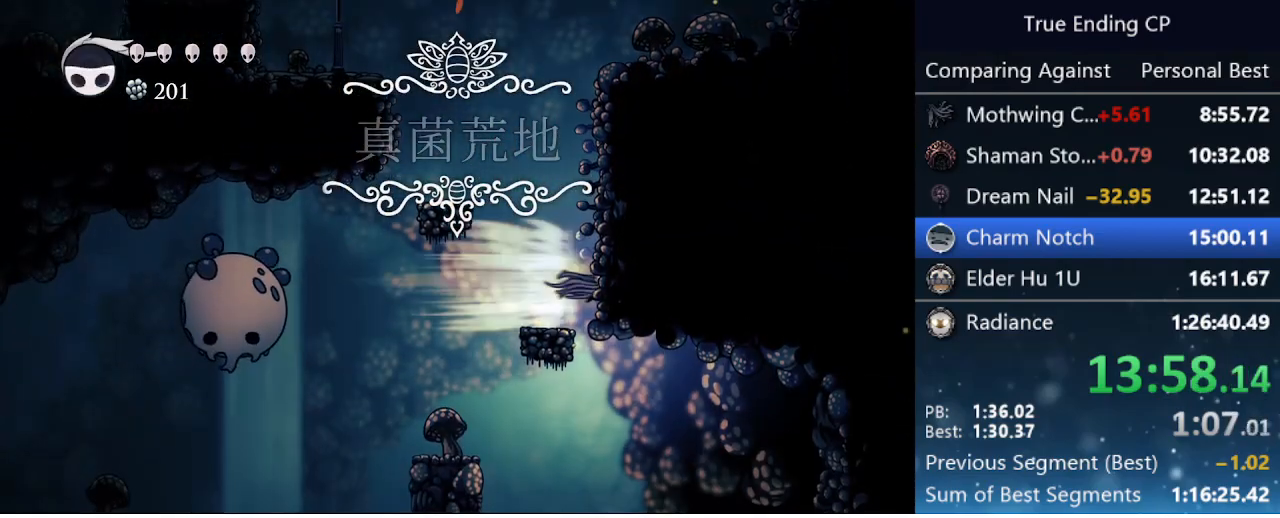
{"keys": ["right"], "events": [[33, "dash", "up"]]}
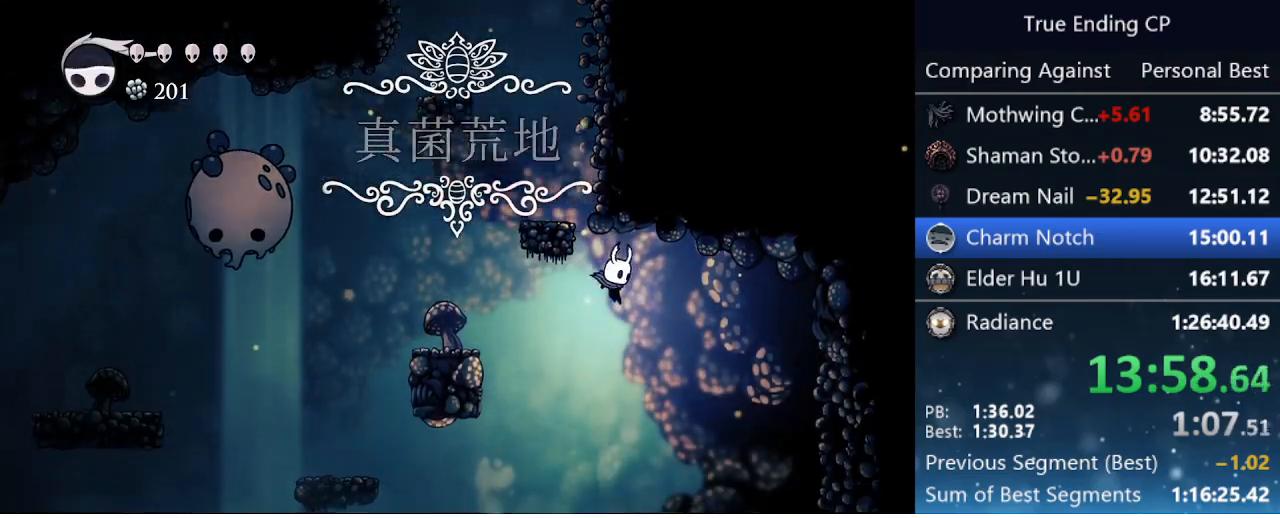
{"keys": ["right"], "events": []}
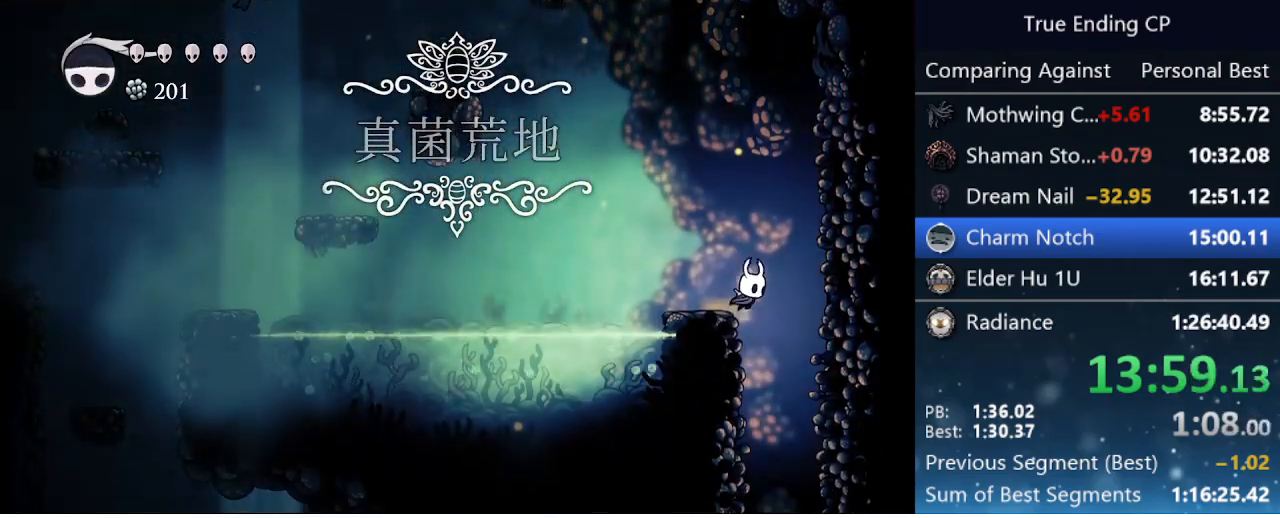
{"keys": [], "events": [[67, "left", "down"], [67, "right", "up"], [117, "left", "up"]]}
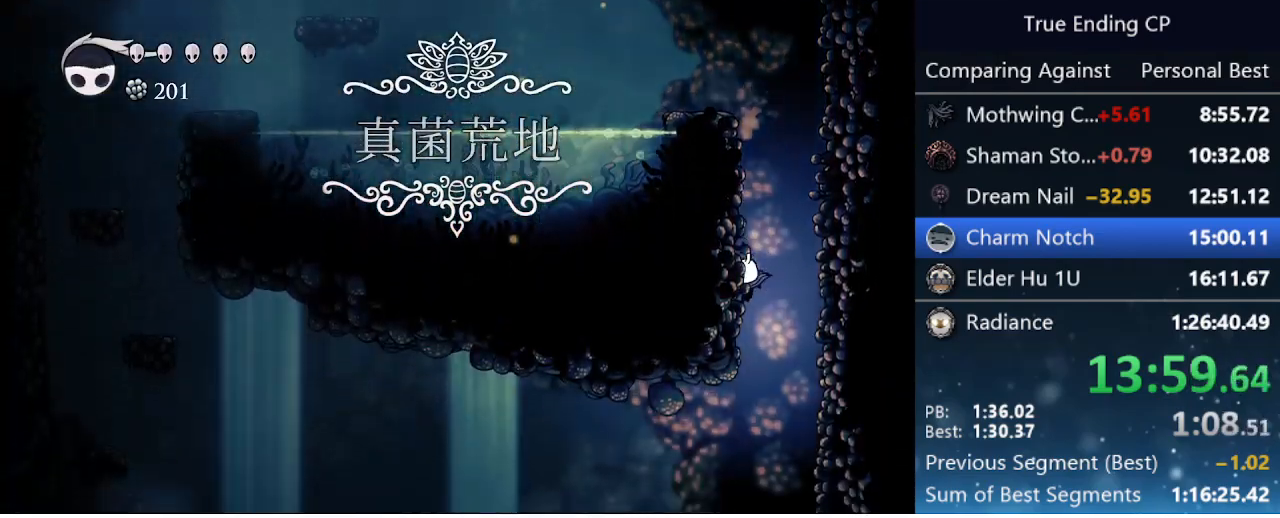
{"keys": ["left"], "events": [[317, "left", "down"]]}
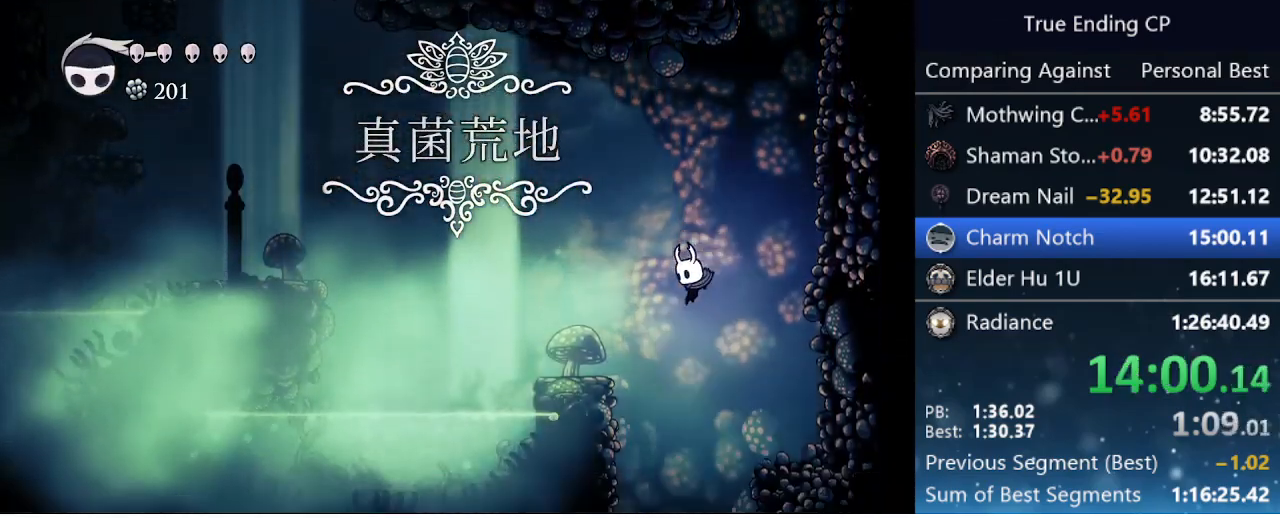
{"keys": ["dash", "left"], "events": [[433, "dash", "down"]]}
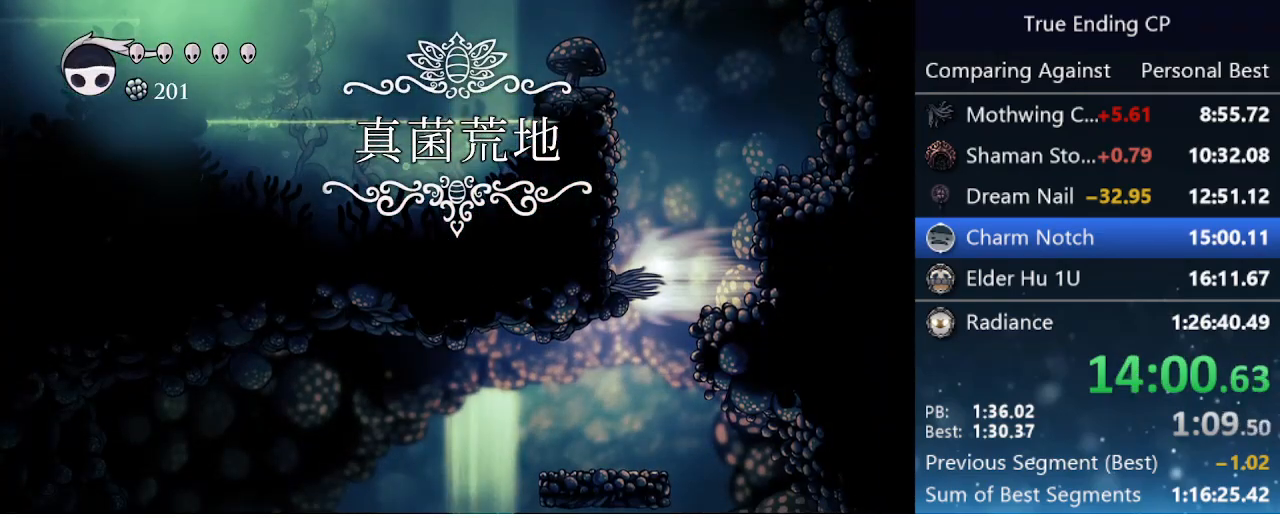
{"keys": ["left"], "events": [[117, "dash", "up"]]}